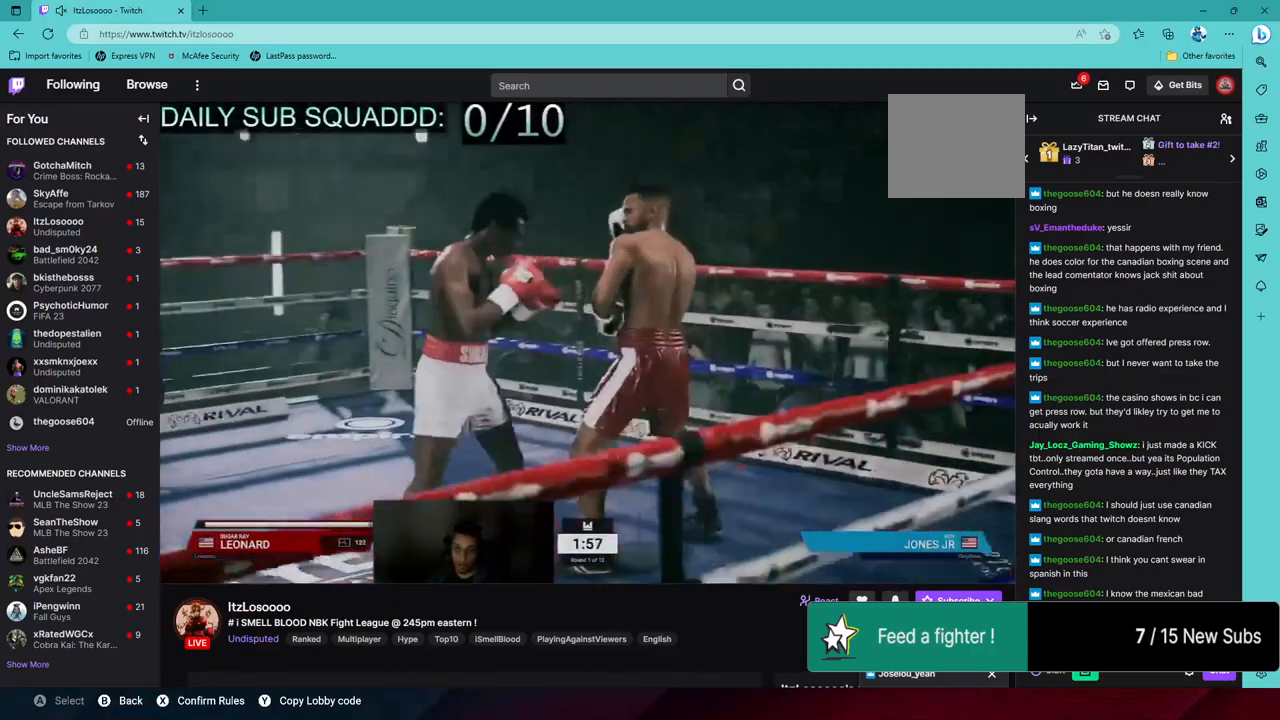
Gameplay with a controller (PlayStation layout); each line is a JSON object with the inputs held at the frame after it (dt_ms = milliseconds from this image to that frame). "events" lists button and stick changes between this image and that frame as [ms after this image, input, new state], when the widget could be followed in between. Not read: DPAD_LEFT L3.
{"dt_ms": 500, "buttons": ["R2"], "left_stick": "up", "right_stick": "center", "events": [[283, "left_stick", "up"], [450, "L2", "up"]]}
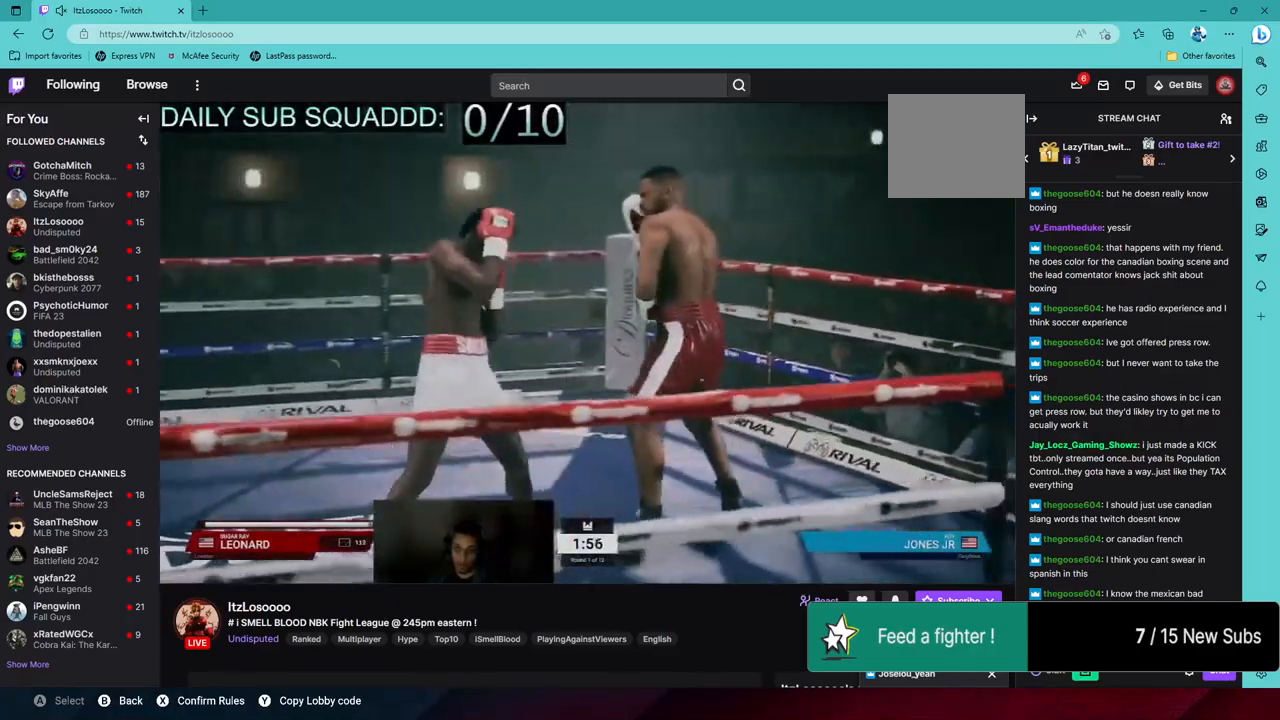
{"dt_ms": 500, "buttons": [], "left_stick": "up", "right_stick": "center", "events": [[500, "R2", "up"]]}
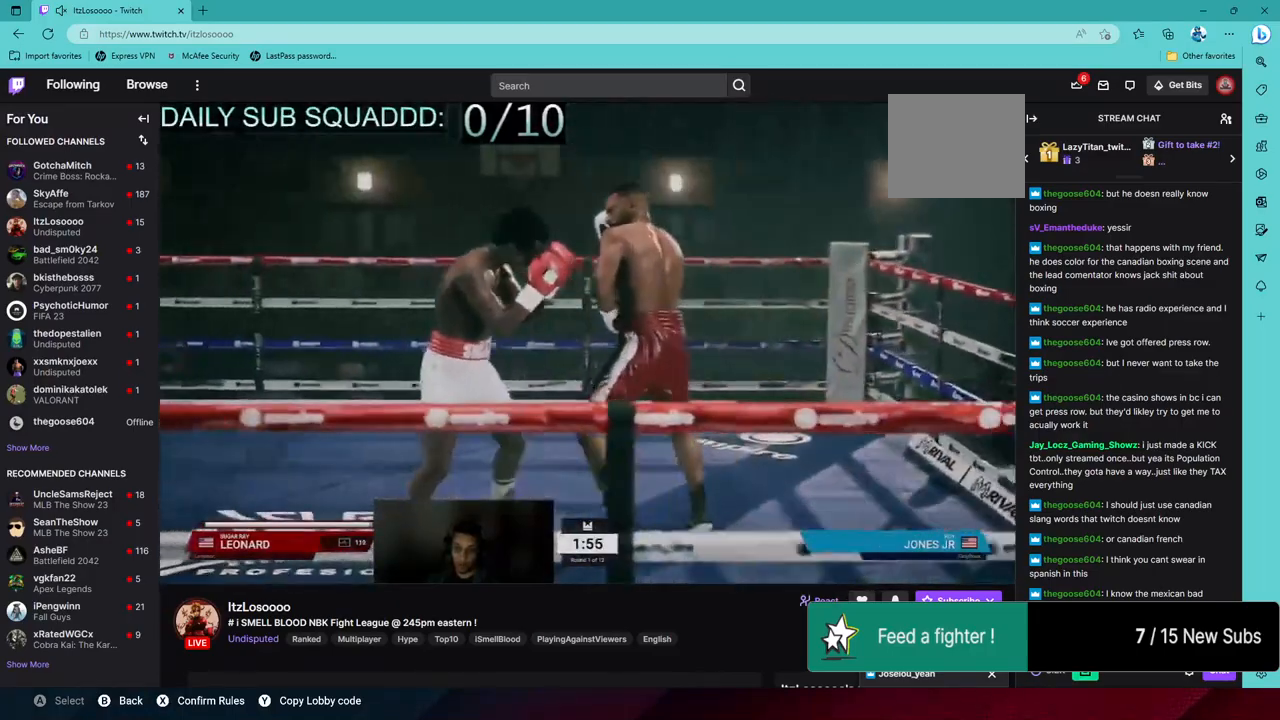
{"dt_ms": 500, "buttons": ["L2", "R2"], "left_stick": "left", "right_stick": "center", "events": [[33, "left_stick", "center"], [50, "right_stick", "left"], [200, "right_stick", "center"], [450, "R2", "down"], [467, "left_stick", "left"], [483, "L2", "down"]]}
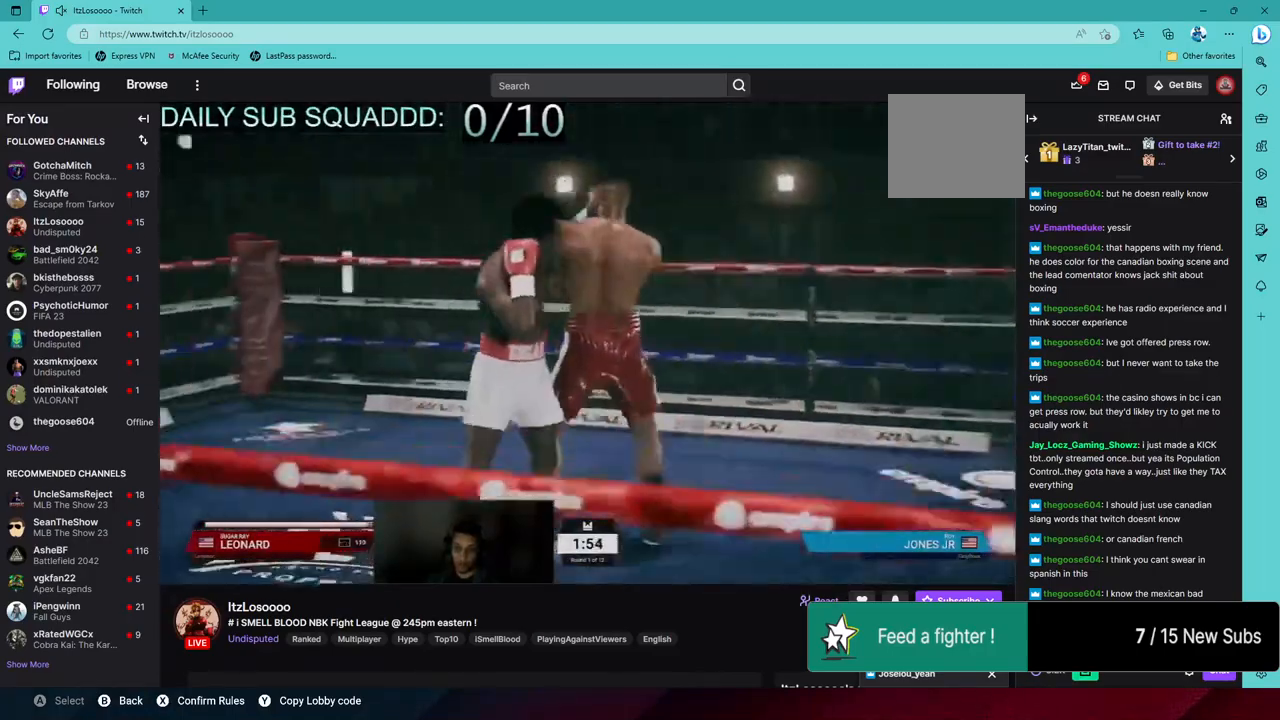
{"dt_ms": 500, "buttons": ["L1", "L2", "R2"], "left_stick": "down-left", "right_stick": "center"}
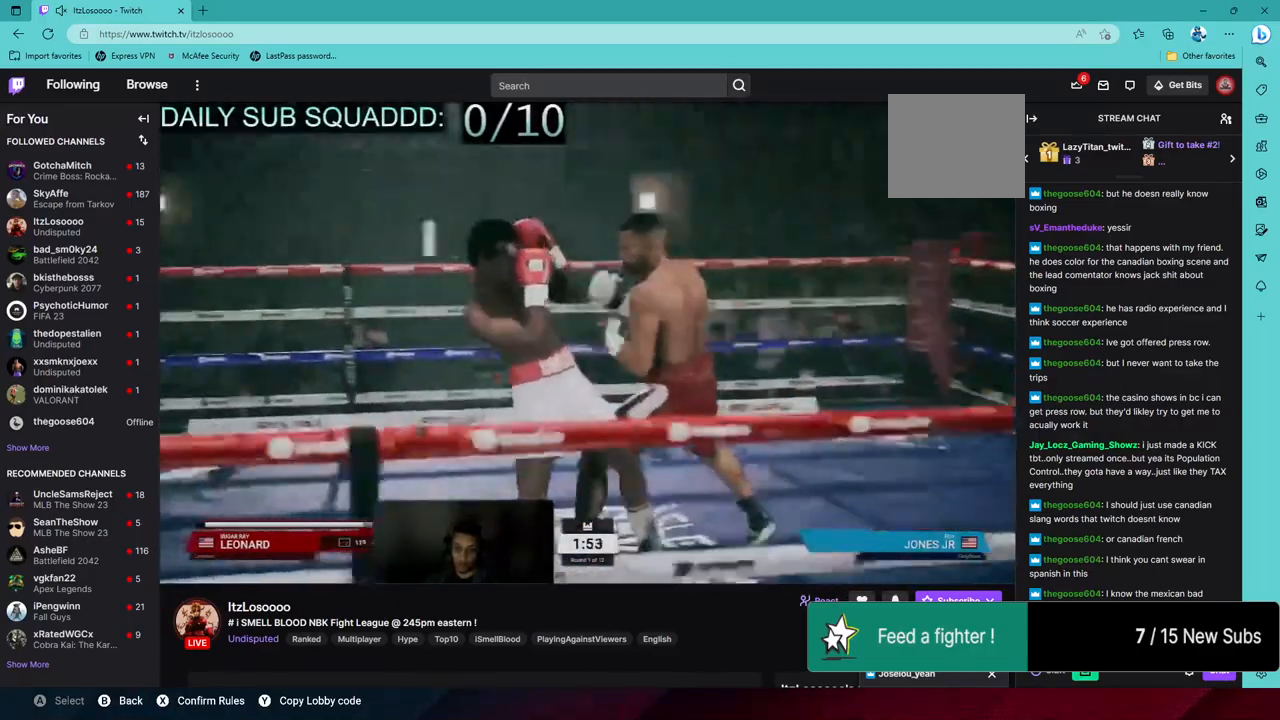
{"dt_ms": 500, "buttons": ["L1"], "left_stick": "center", "right_stick": "down-left", "events": [[100, "L1", "up"], [100, "left_stick", "down-right"], [133, "R2", "up"], [150, "TRIANGLE", "down"], [200, "L2", "up"], [250, "left_stick", "center"], [333, "TRIANGLE", "up"], [450, "L1", "down"], [500, "right_stick", "down-left"]]}
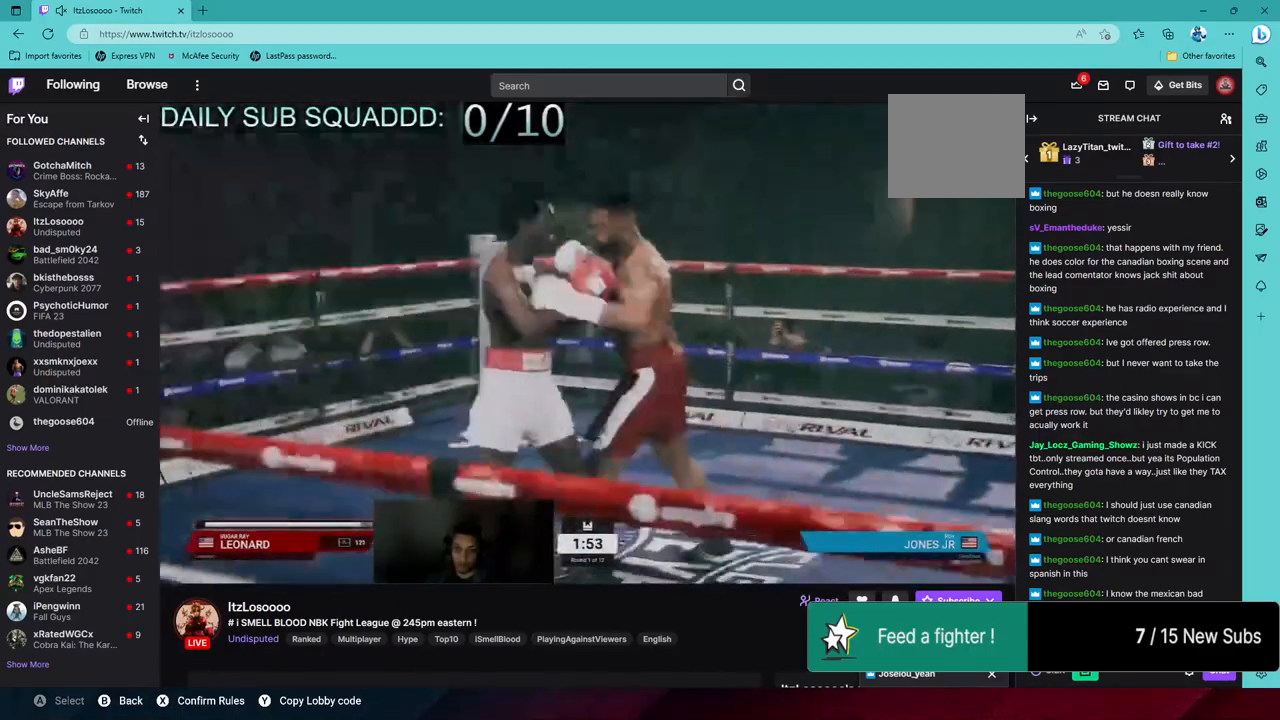
{"dt_ms": 1000, "buttons": ["L2", "R2"], "left_stick": "left", "right_stick": "center"}
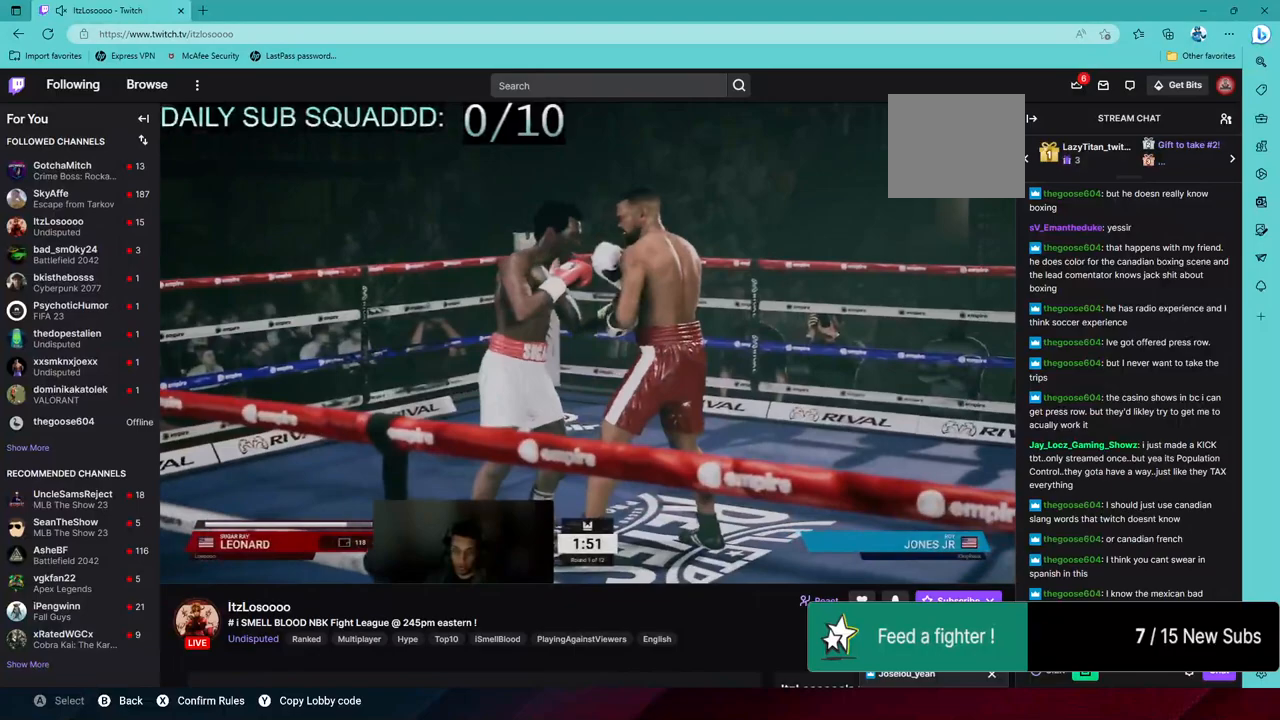
{"dt_ms": 500, "buttons": ["TRIANGLE"], "left_stick": "center", "right_stick": "center", "events": [[50, "left_stick", "down-left"], [433, "R2", "up"], [433, "TRIANGLE", "down"], [450, "L2", "up"], [450, "left_stick", "center"]]}
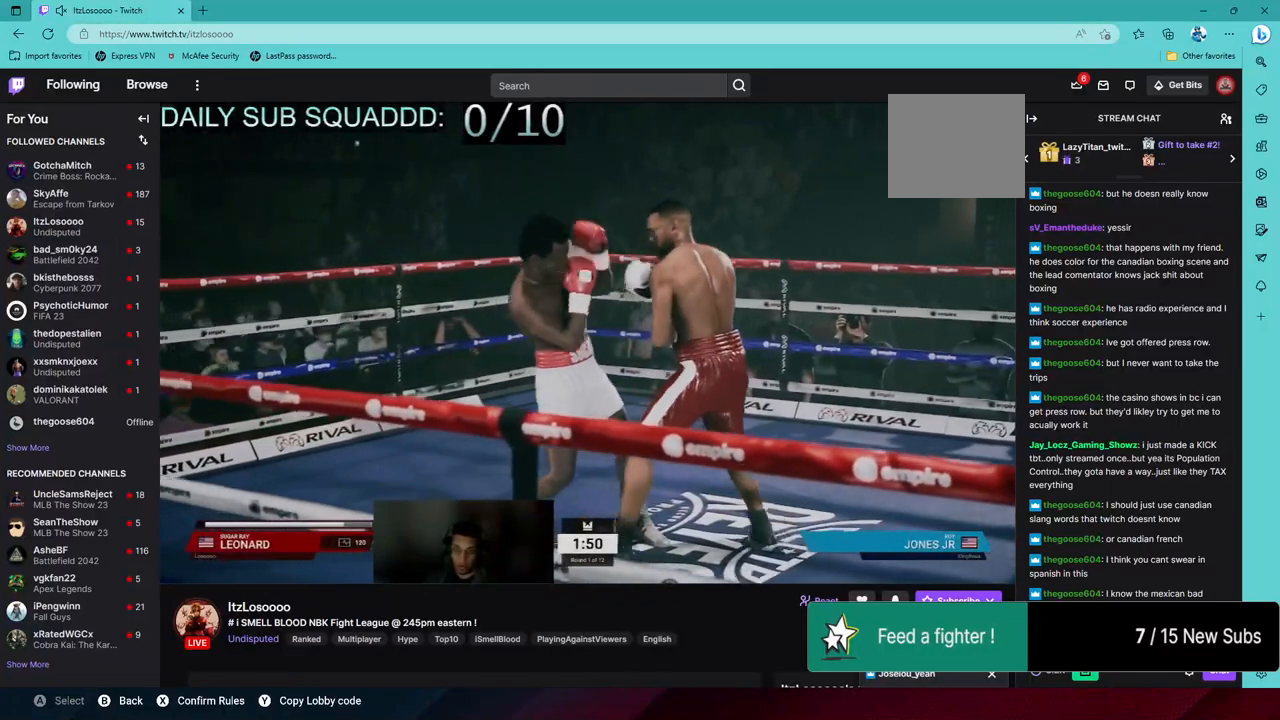
{"dt_ms": 500, "buttons": ["L1"], "left_stick": "center", "right_stick": "down-left", "events": [[100, "TRIANGLE", "up"], [250, "L1", "down"], [333, "right_stick", "down-left"]]}
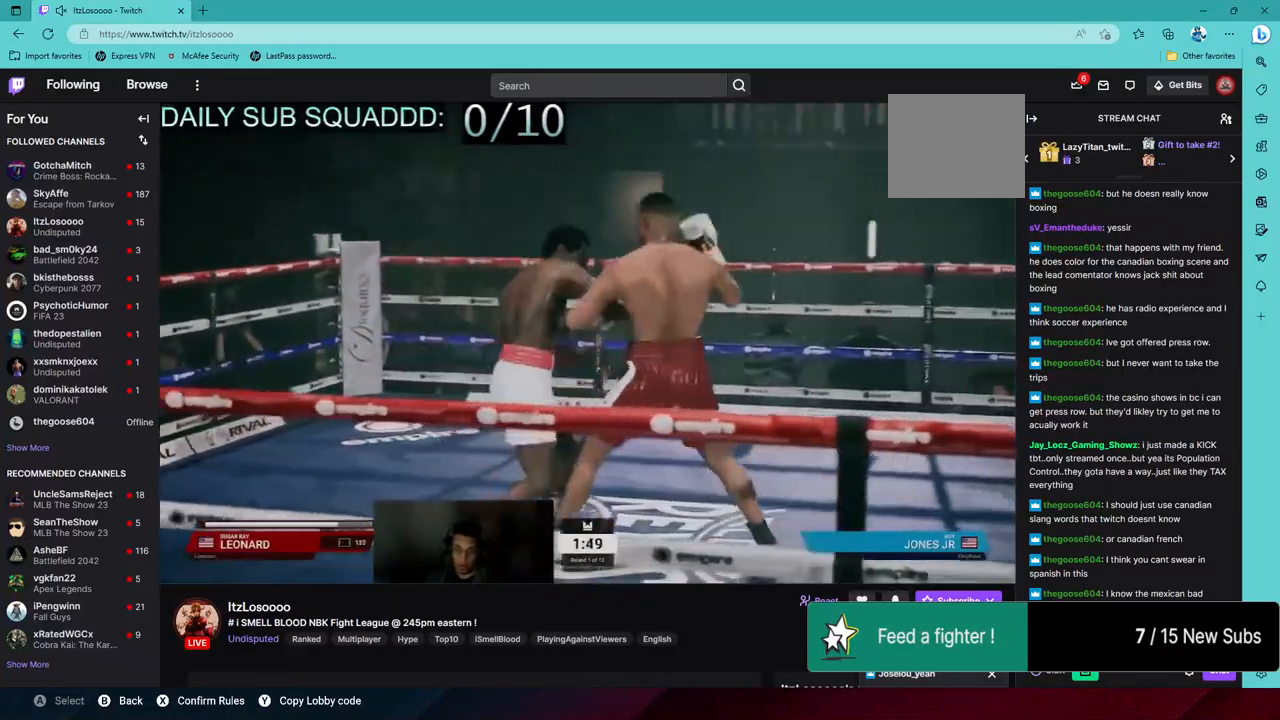
{"dt_ms": 500, "buttons": [], "left_stick": "center", "right_stick": "center", "events": [[17, "right_stick", "center"], [33, "L1", "up"], [250, "right_stick", "right"], [383, "right_stick", "center"]]}
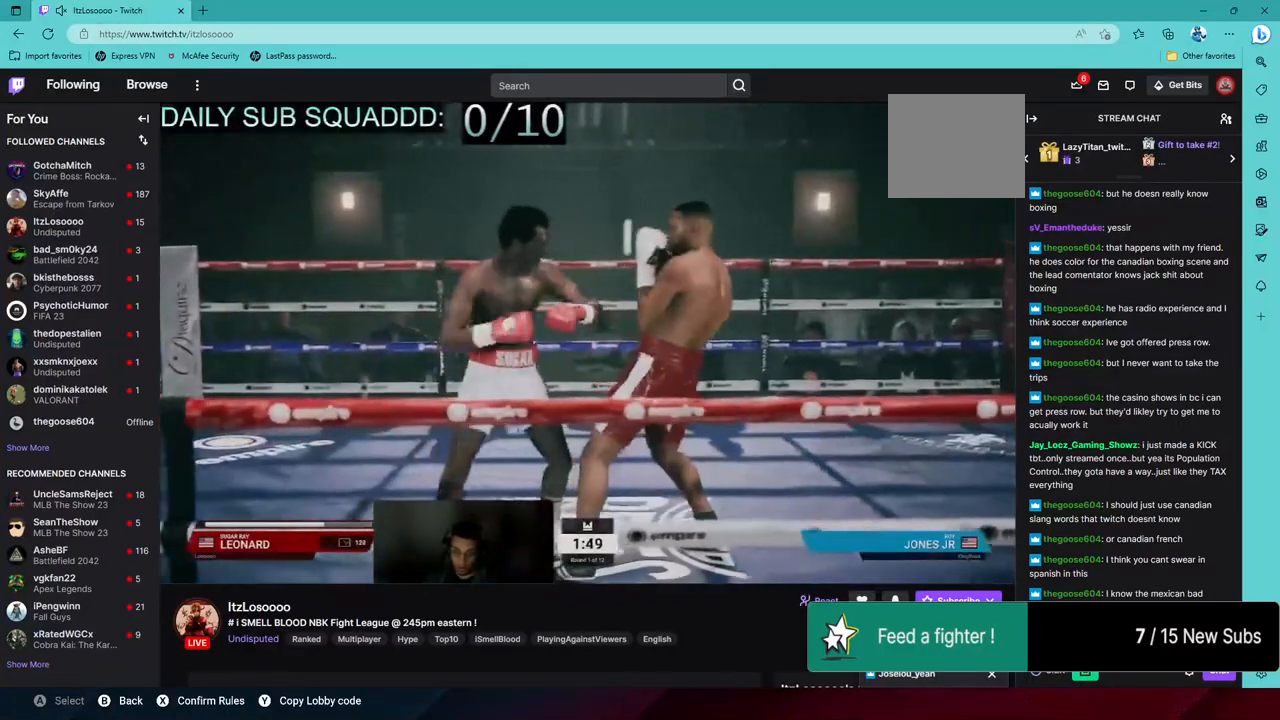
{"dt_ms": 500, "buttons": ["L2", "R2"], "left_stick": "left", "right_stick": "center", "events": [[250, "R2", "down"], [300, "L2", "down"], [300, "left_stick", "left"]]}
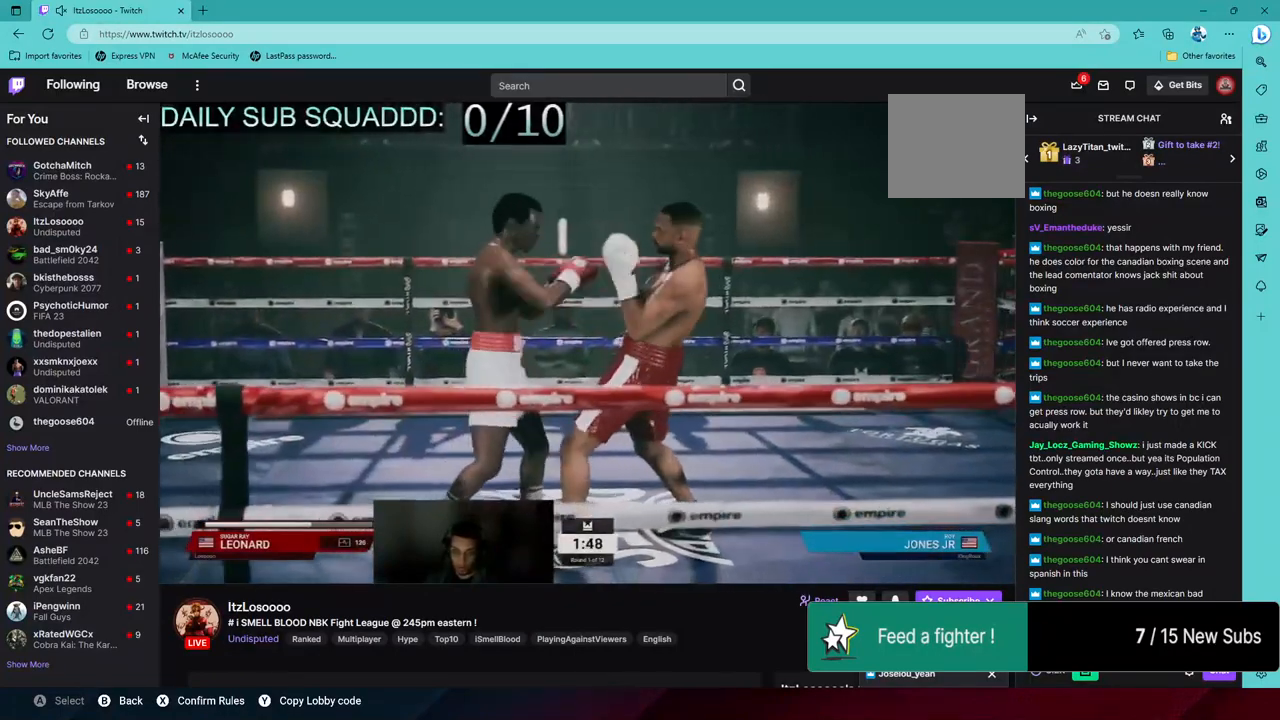
{"dt_ms": 500, "buttons": ["L1"], "left_stick": "center", "right_stick": "center", "events": [[150, "left_stick", "down-left"], [350, "left_stick", "down-right"], [400, "L2", "up"], [450, "left_stick", "center"], [483, "R2", "up"], [500, "L1", "down"]]}
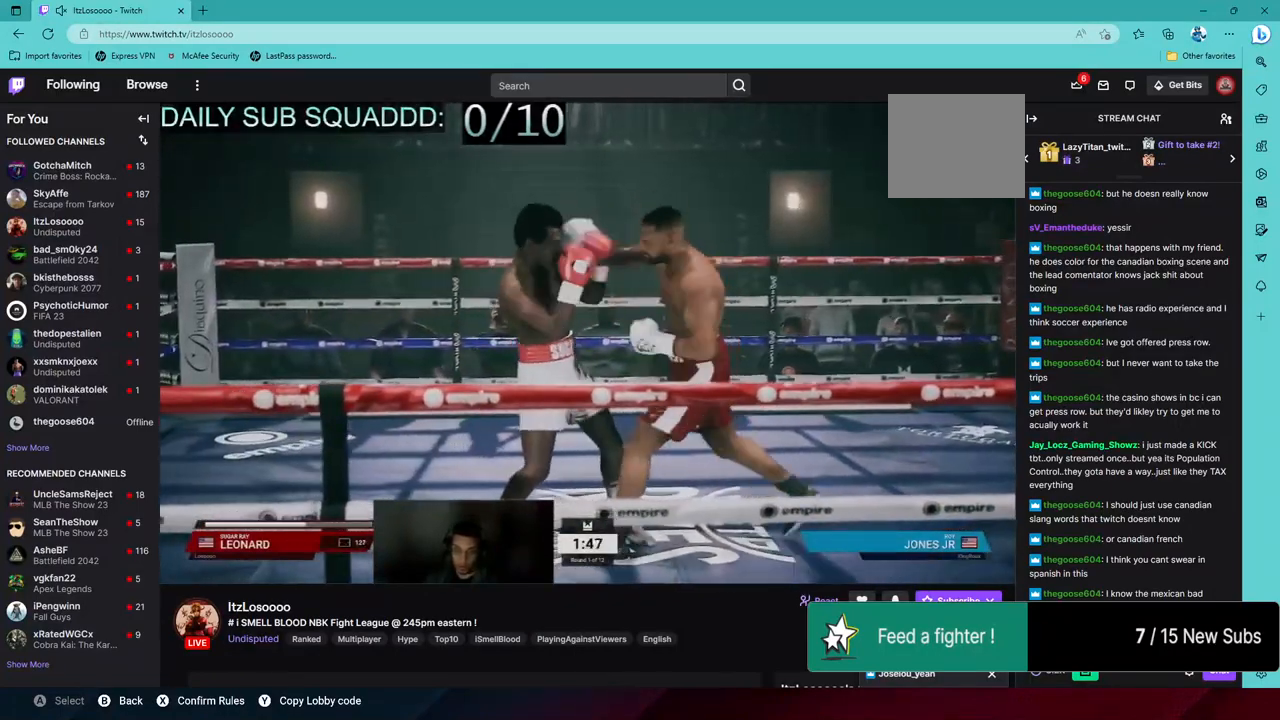
{"dt_ms": 500, "buttons": ["L1"], "left_stick": "center", "right_stick": "down-left", "events": [[50, "right_stick", "down-right"], [183, "right_stick", "center"], [400, "right_stick", "down-left"]]}
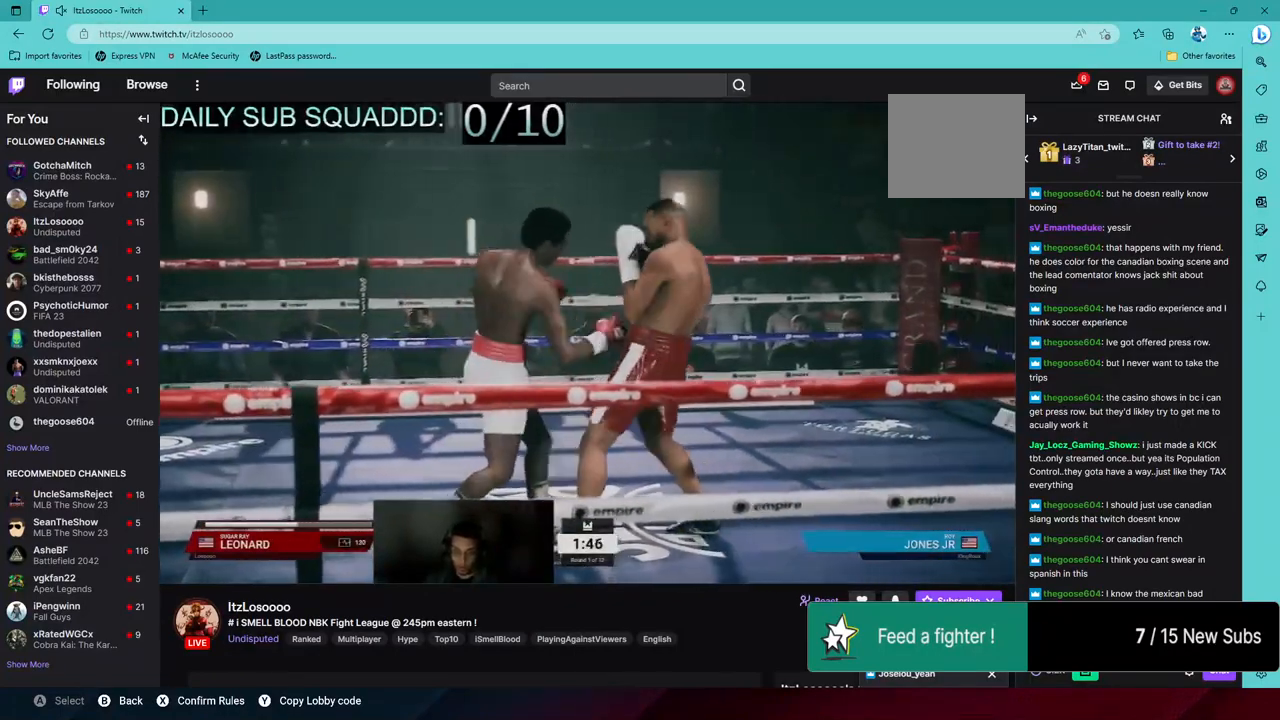
{"dt_ms": 500, "buttons": [], "left_stick": "center", "right_stick": "center", "events": [[83, "L1", "up"], [100, "right_stick", "center"], [350, "right_stick", "right"], [450, "right_stick", "center"]]}
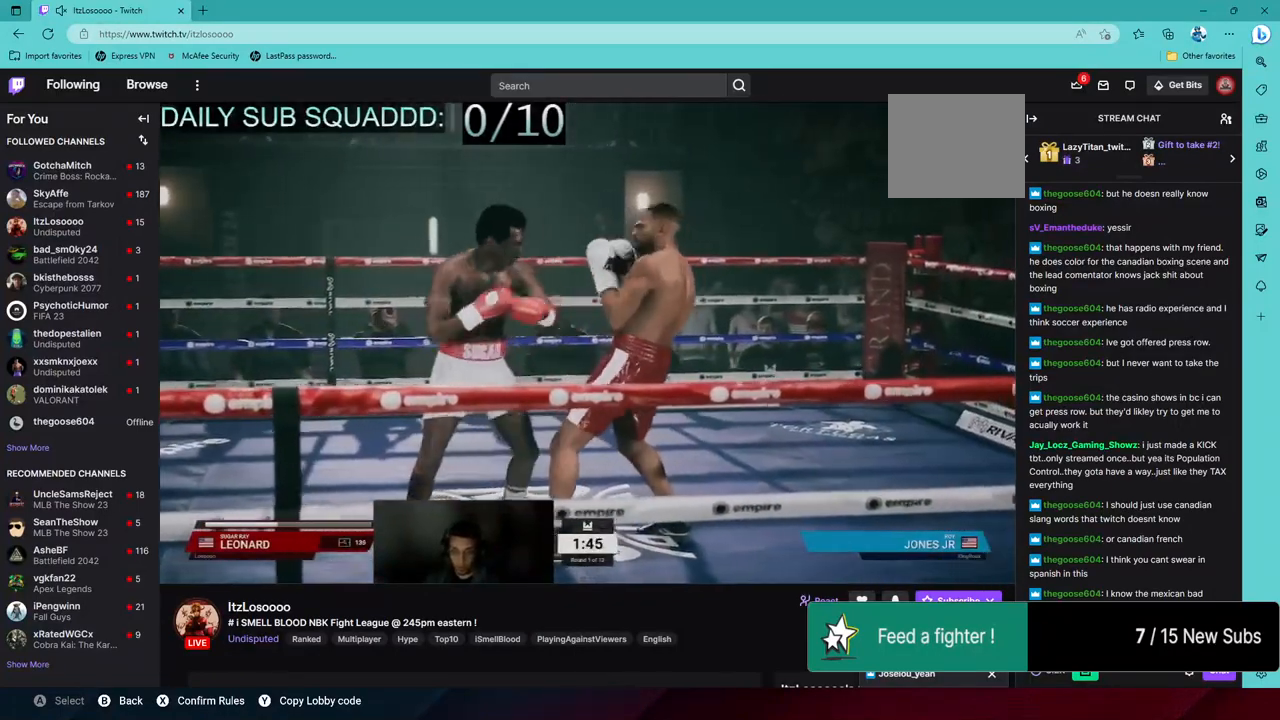
{"dt_ms": 500, "buttons": ["L2", "R2"], "left_stick": "left", "right_stick": "center", "events": [[400, "L2", "down"], [400, "R2", "down"], [400, "left_stick", "left"]]}
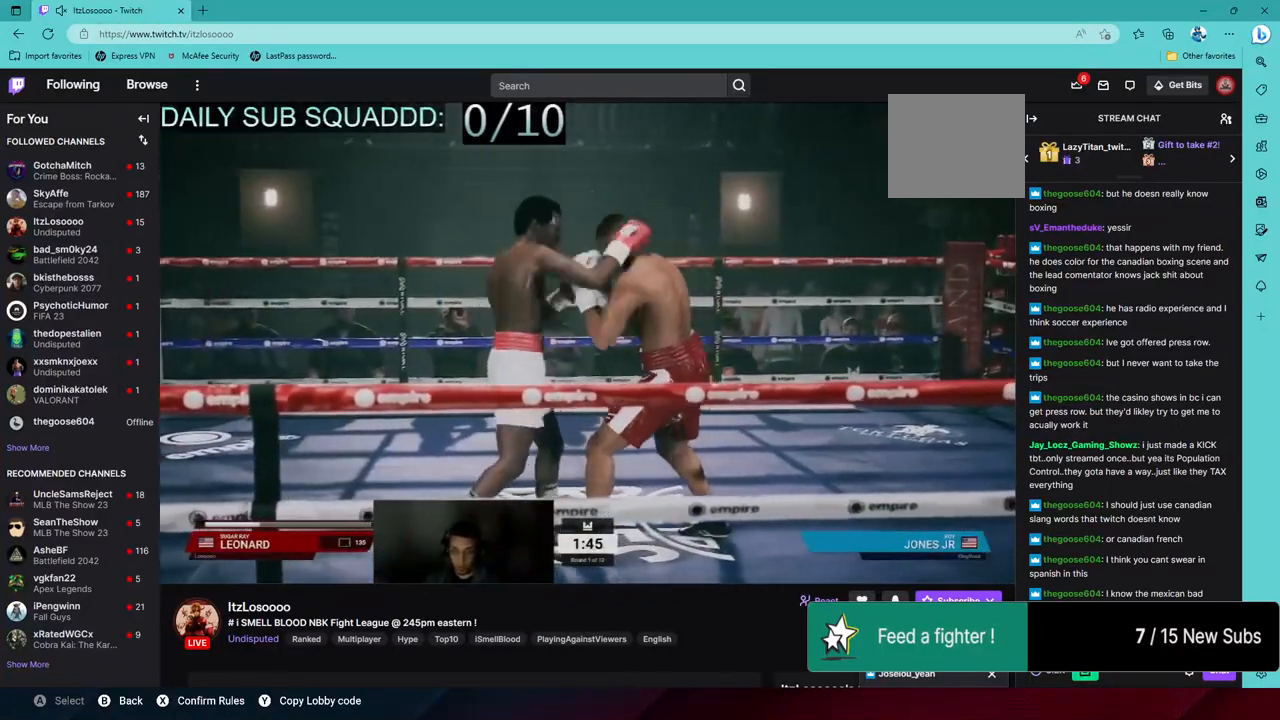
{"dt_ms": 500, "buttons": ["TRIANGLE"], "left_stick": "center", "right_stick": "center", "events": [[250, "left_stick", "down-left"], [400, "R2", "up"], [450, "L2", "up"], [450, "TRIANGLE", "down"], [450, "left_stick", "center"]]}
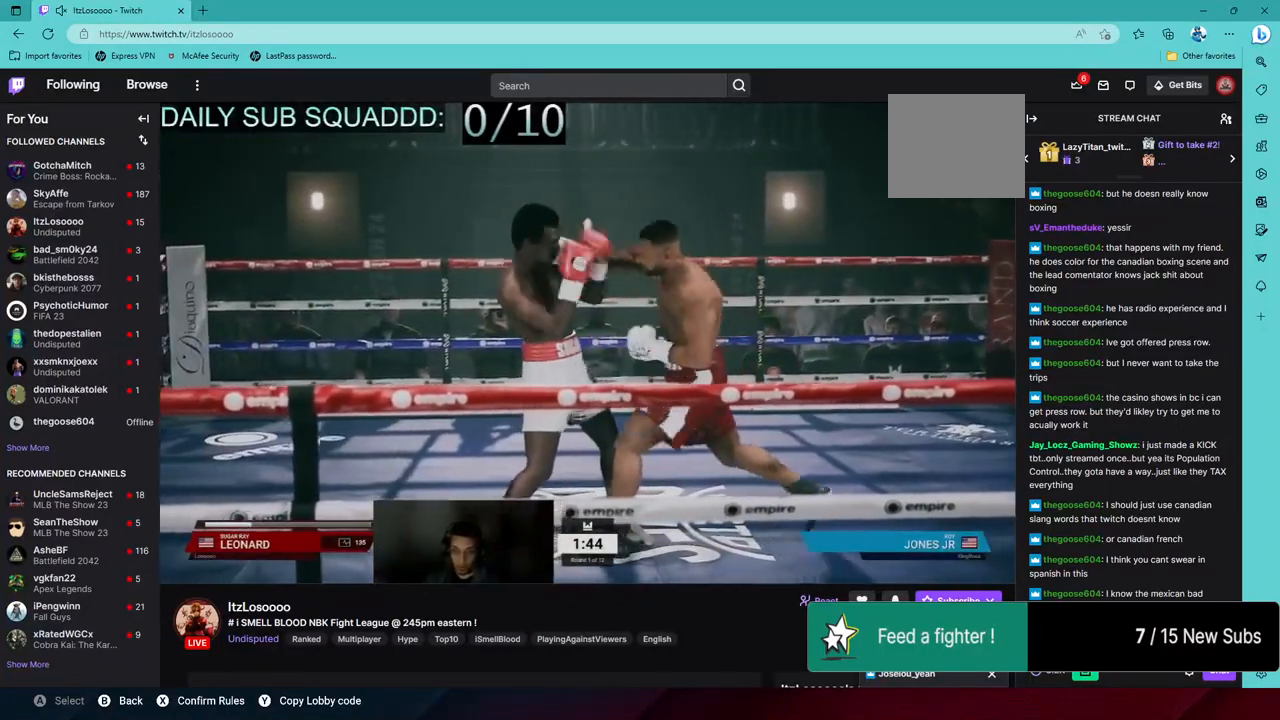
{"dt_ms": 500, "buttons": [], "left_stick": "center", "right_stick": "center", "events": [[100, "TRIANGLE", "up"], [283, "right_stick", "left"], [450, "right_stick", "center"]]}
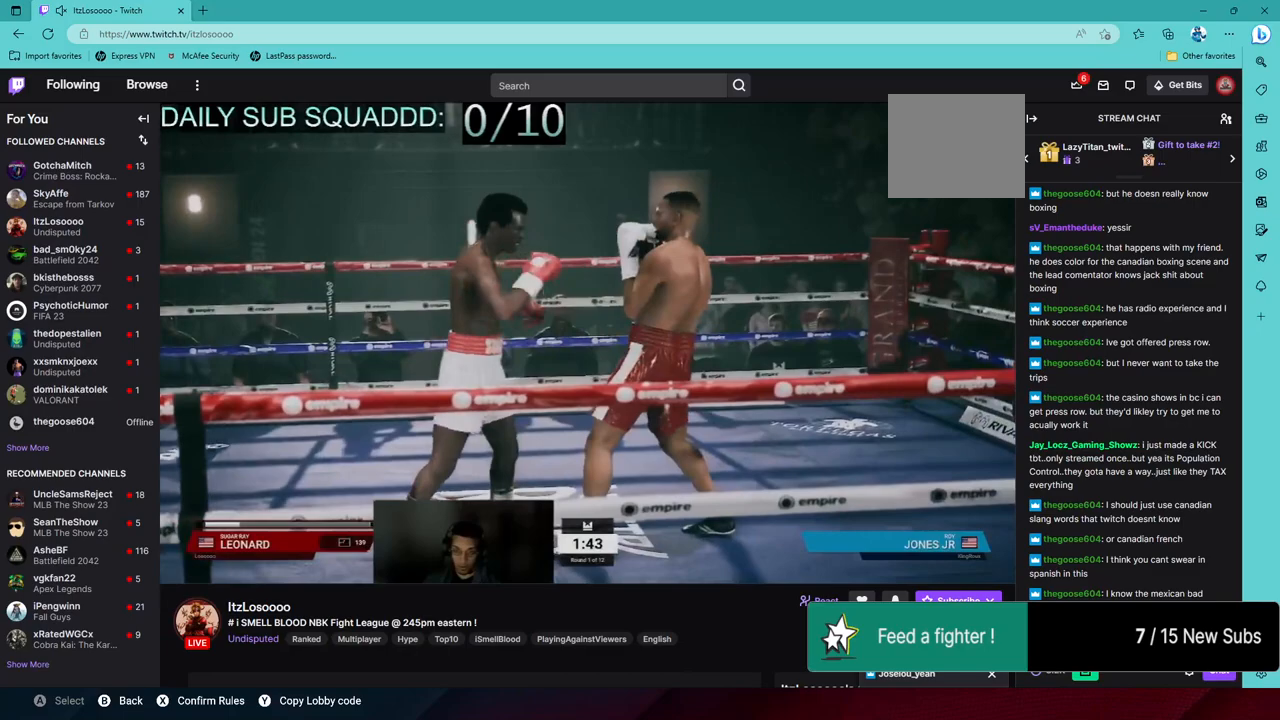
{"dt_ms": 500, "buttons": ["L2", "R2"], "left_stick": "left", "right_stick": "center", "events": [[300, "L2", "down"], [300, "R2", "down"], [333, "left_stick", "left"]]}
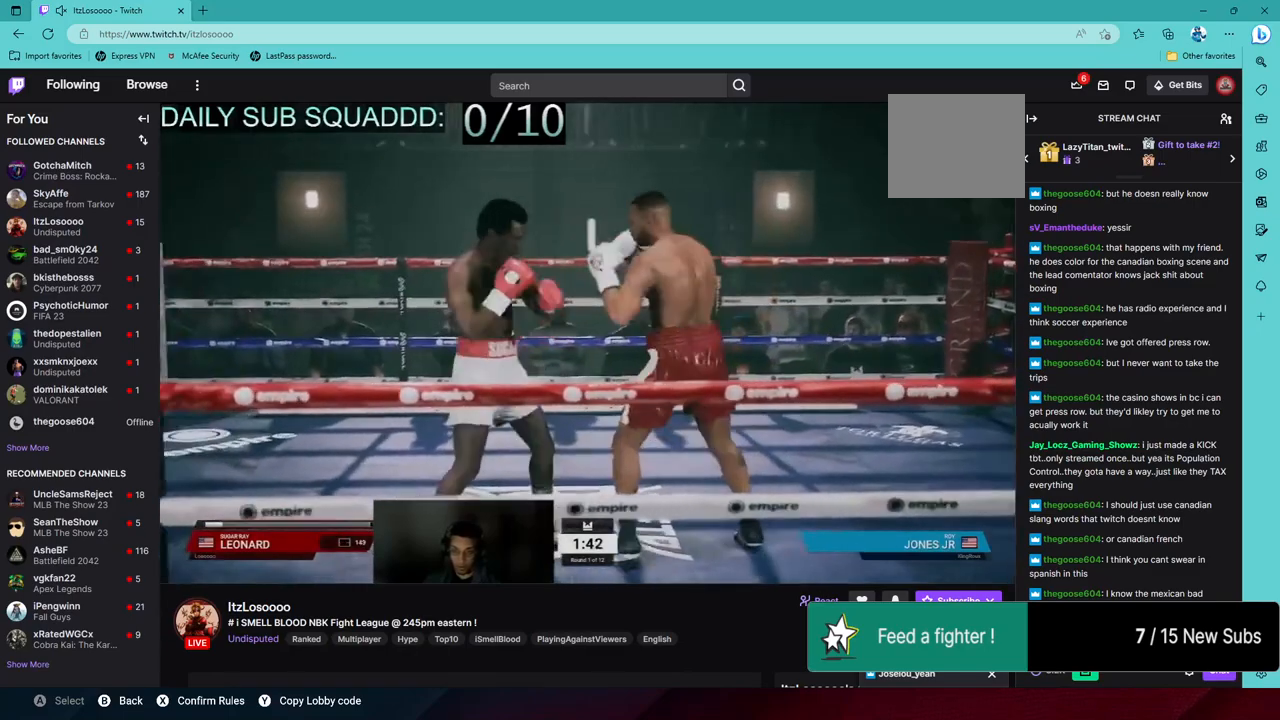
{"dt_ms": 500, "buttons": ["R2"], "left_stick": "down-left", "right_stick": "center", "events": [[333, "left_stick", "down-left"], [500, "L2", "up"]]}
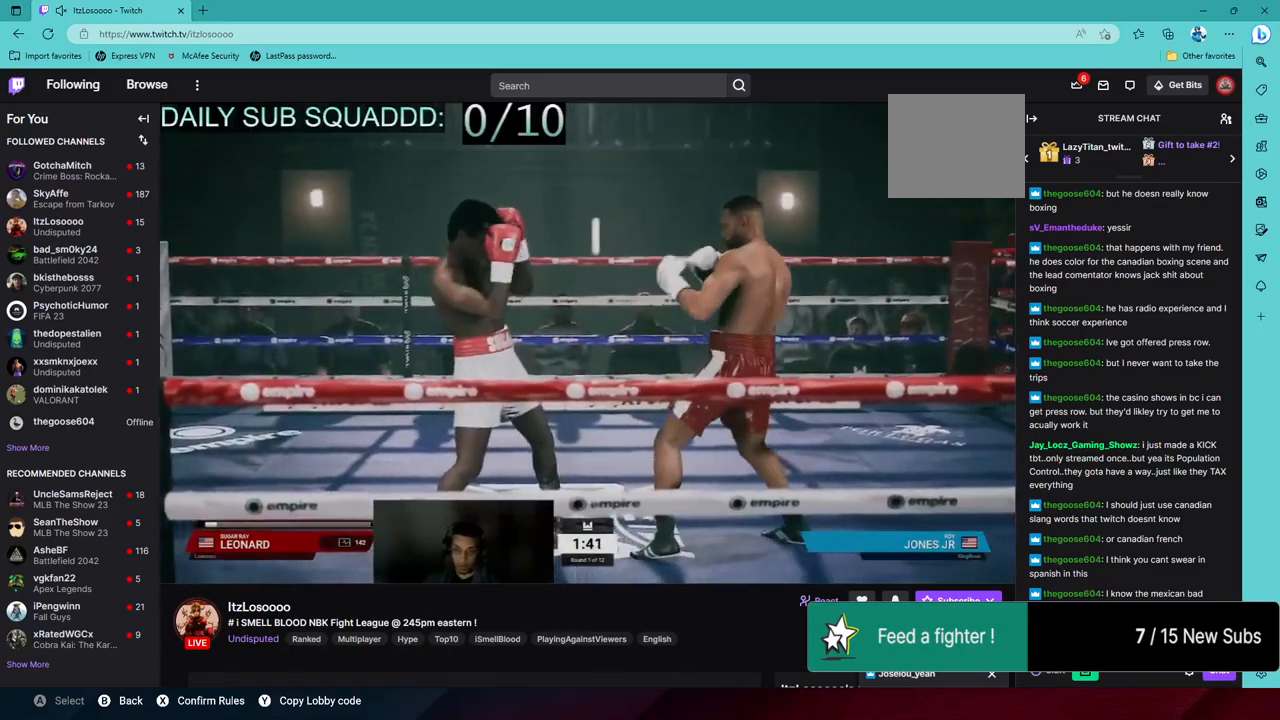
{"dt_ms": 500, "buttons": [], "left_stick": "up", "right_stick": "center", "events": [[50, "left_stick", "up-left"], [300, "R2", "up"], [300, "left_stick", "up"]]}